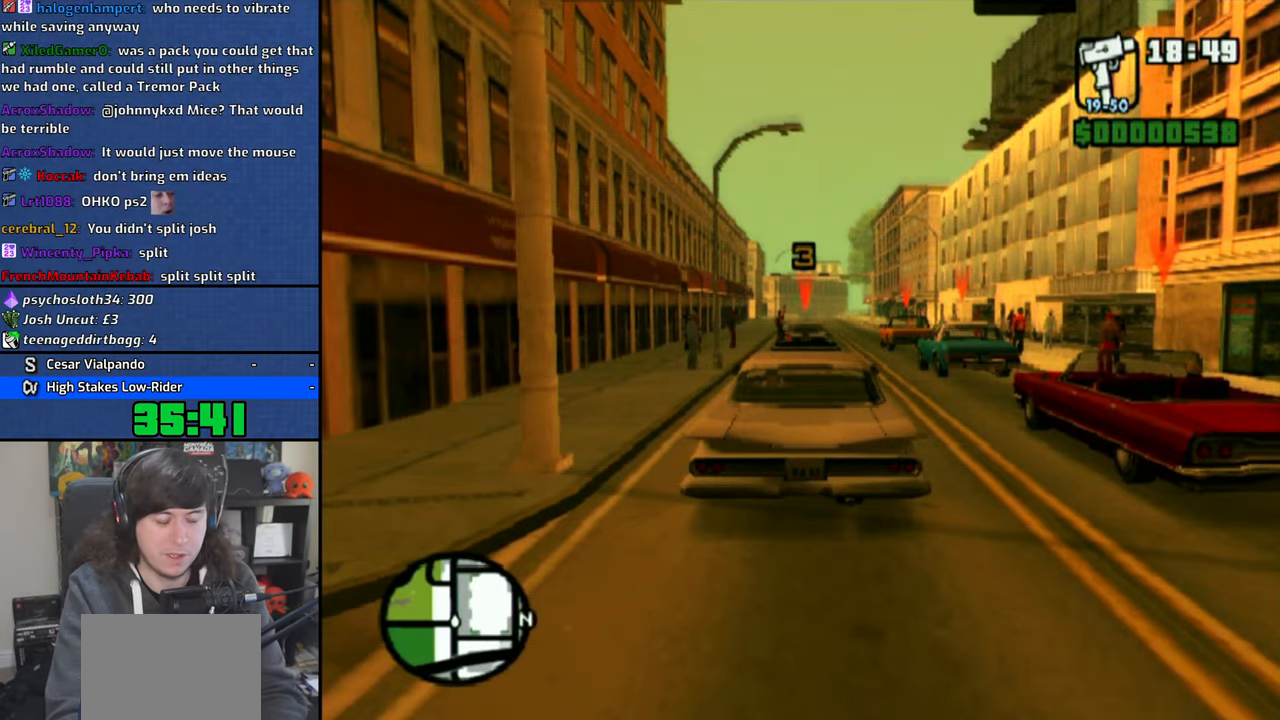
Gameplay with a controller (PlayStation layout); each line is a JSON object with the inputs held at the frame after it. "events" lists button and stick changes between this image and that frame as [ms after this image, input, new state], when the widget could be followed in between. Not read: L3.
{"buttons": ["CROSS"], "left_stick": "center", "right_stick": "center", "events": [[66, "CROSS", "down"], [183, "CROSS", "up"], [266, "CROSS", "down"], [350, "CROSS", "up"], [433, "CROSS", "down"]]}
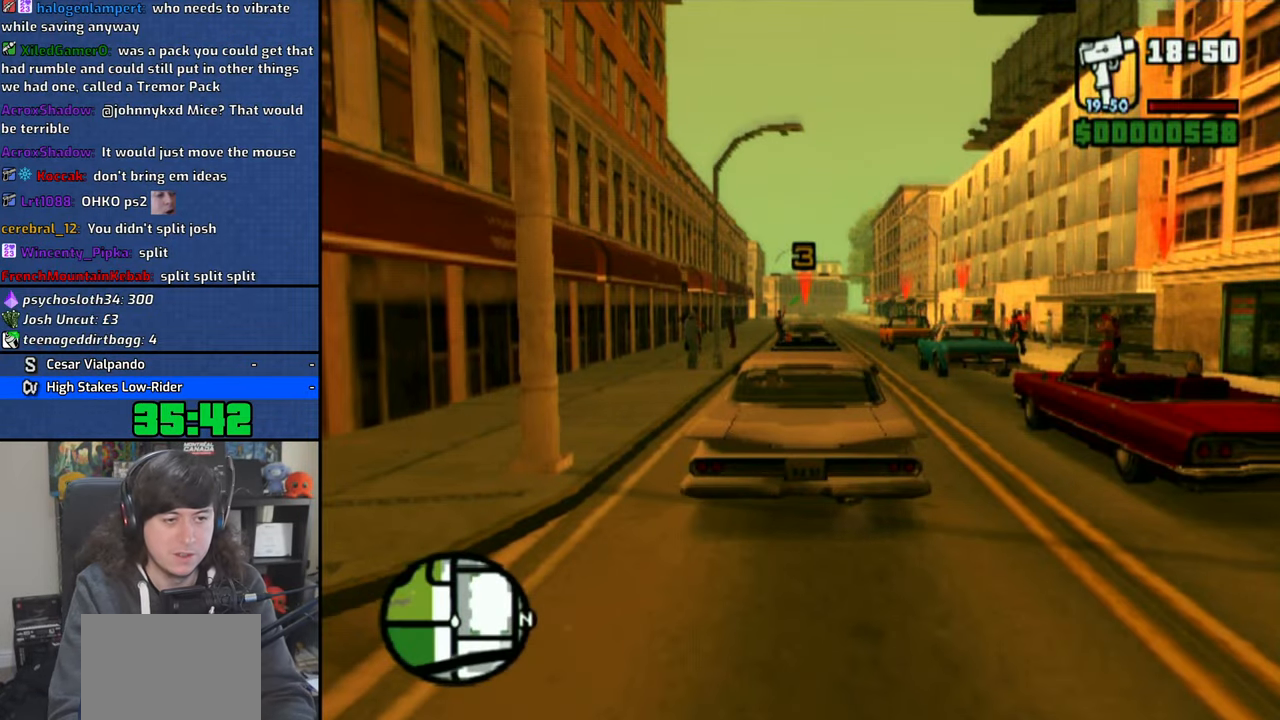
{"buttons": ["CROSS"], "left_stick": "center", "right_stick": "center", "events": [[16, "CROSS", "up"], [100, "CROSS", "down"], [200, "CROSS", "up"], [266, "CROSS", "down"], [366, "CROSS", "up"], [450, "CROSS", "down"]]}
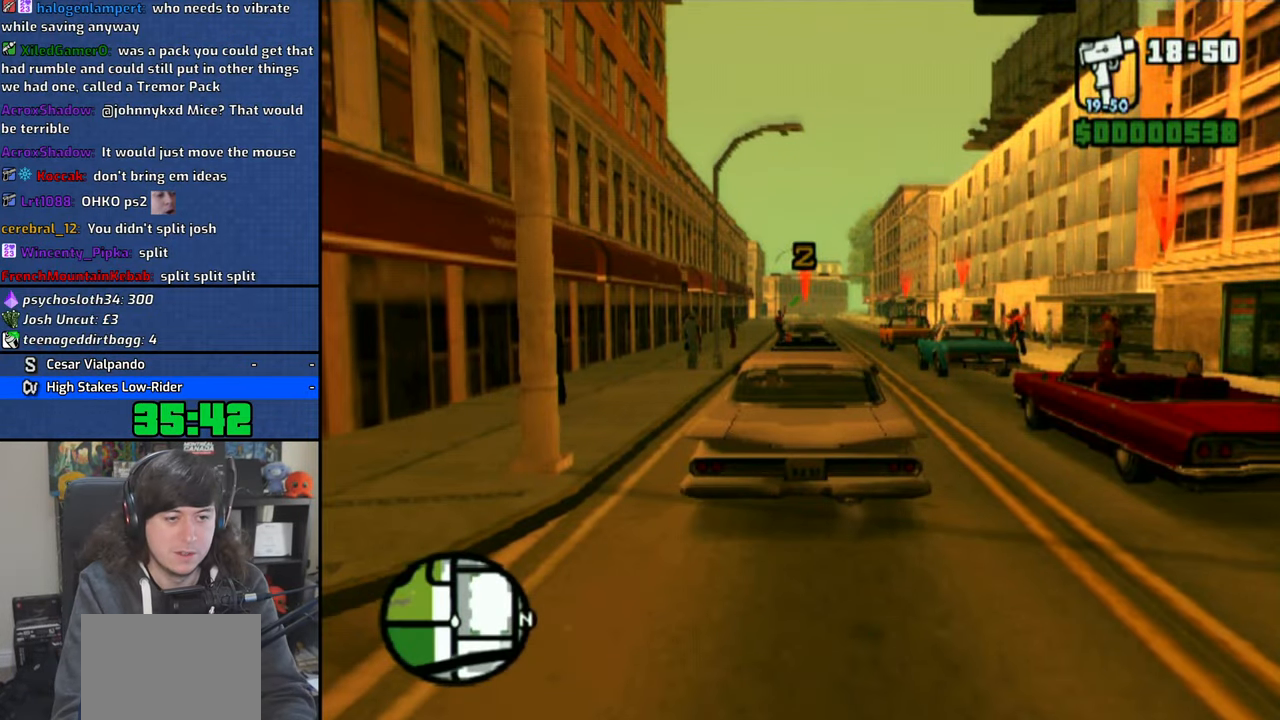
{"buttons": ["CROSS"], "left_stick": "center", "right_stick": "center", "events": [[16, "CROSS", "up"], [83, "CROSS", "down"], [183, "CROSS", "up"], [266, "CROSS", "down"], [333, "CROSS", "up"], [416, "CROSS", "down"]]}
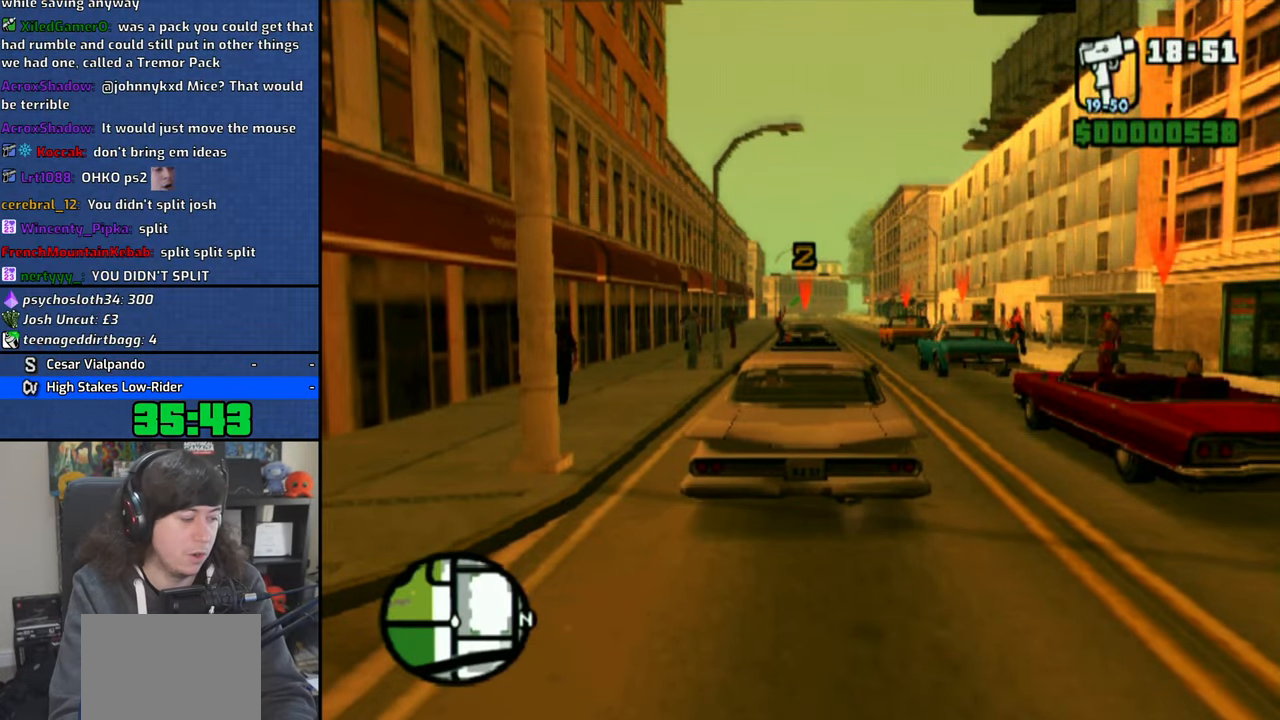
{"buttons": ["CROSS"], "left_stick": "center", "right_stick": "center", "events": [[16, "CROSS", "up"], [133, "CROSS", "down"], [233, "CROSS", "up"], [283, "CROSS", "down"], [400, "CROSS", "up"], [450, "CROSS", "down"]]}
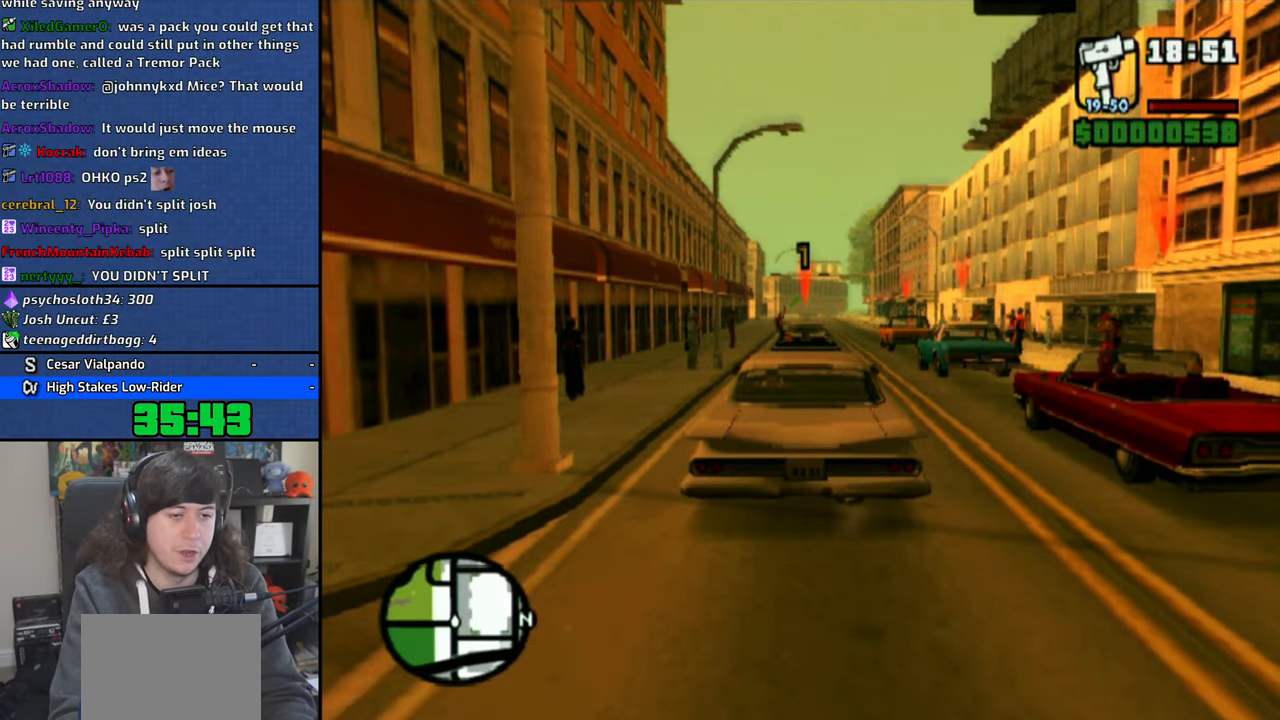
{"buttons": ["CROSS"], "left_stick": "right", "right_stick": "center", "events": [[33, "CROSS", "up"], [100, "CROSS", "down"], [183, "CROSS", "up"], [216, "CROSS", "down"], [300, "left_stick", "right"]]}
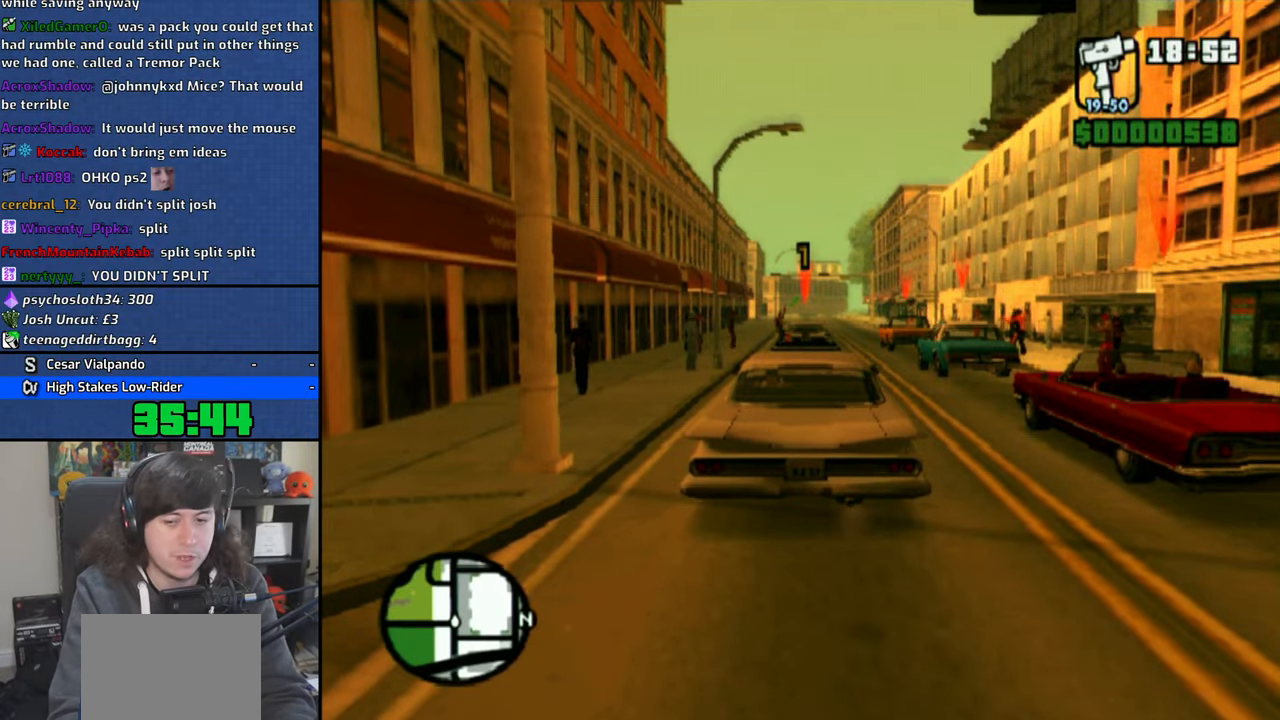
{"buttons": ["CROSS"], "left_stick": "center", "right_stick": "down", "events": [[100, "left_stick", "center"], [333, "right_stick", "down"]]}
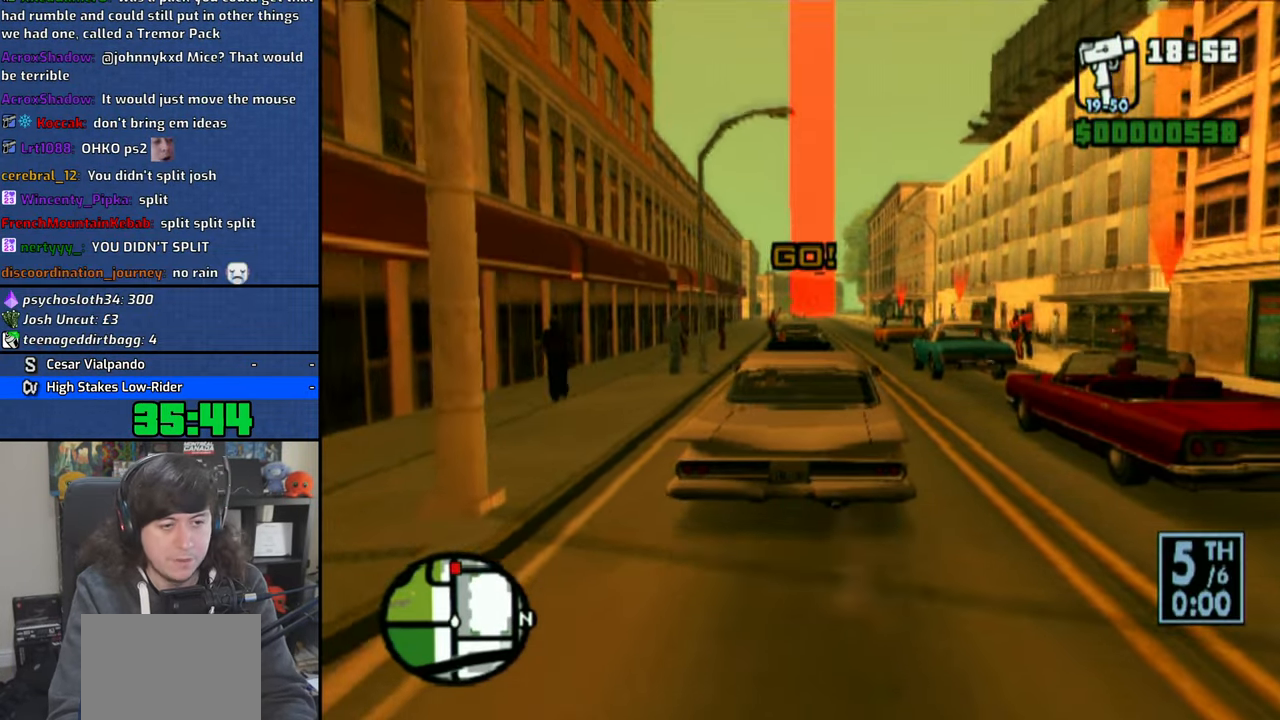
{"buttons": ["CROSS"], "left_stick": "center", "right_stick": "center", "events": [[83, "left_stick", "left"], [166, "left_stick", "center"], [400, "right_stick", "center"]]}
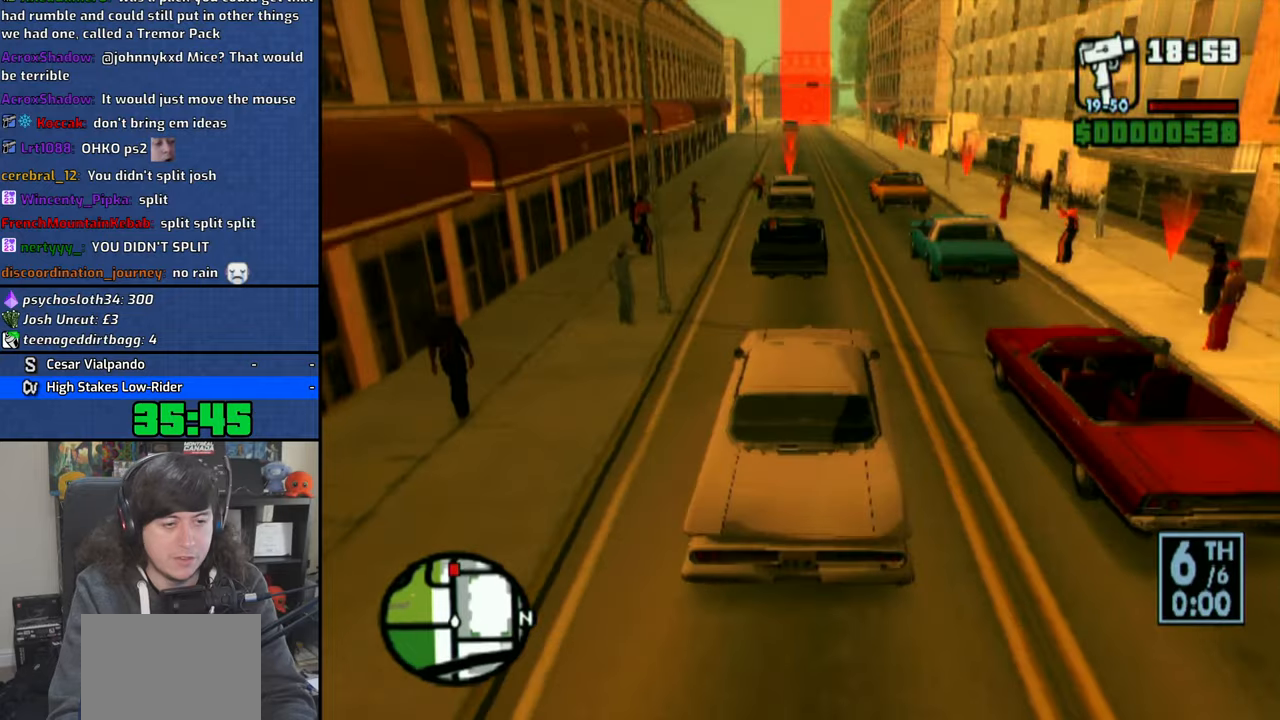
{"buttons": ["CROSS"], "left_stick": "center", "right_stick": "down", "events": [[233, "right_stick", "down"]]}
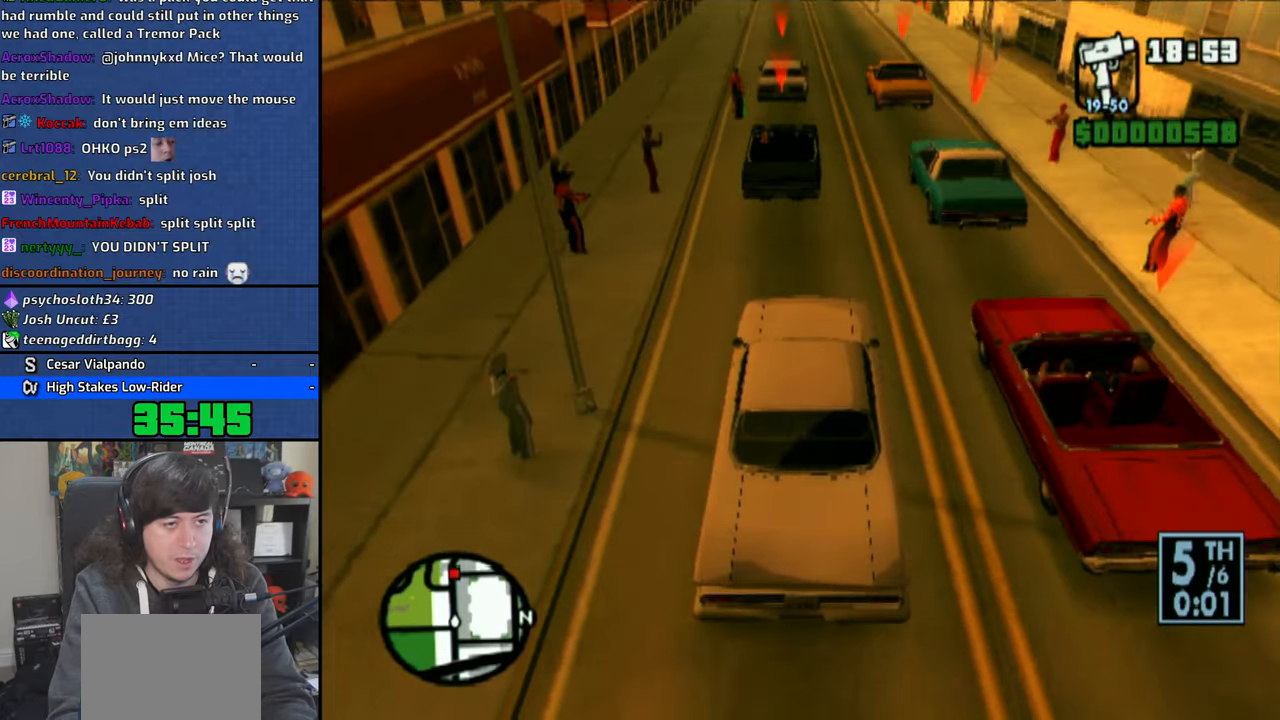
{"buttons": ["CROSS"], "left_stick": "center", "right_stick": "down", "events": []}
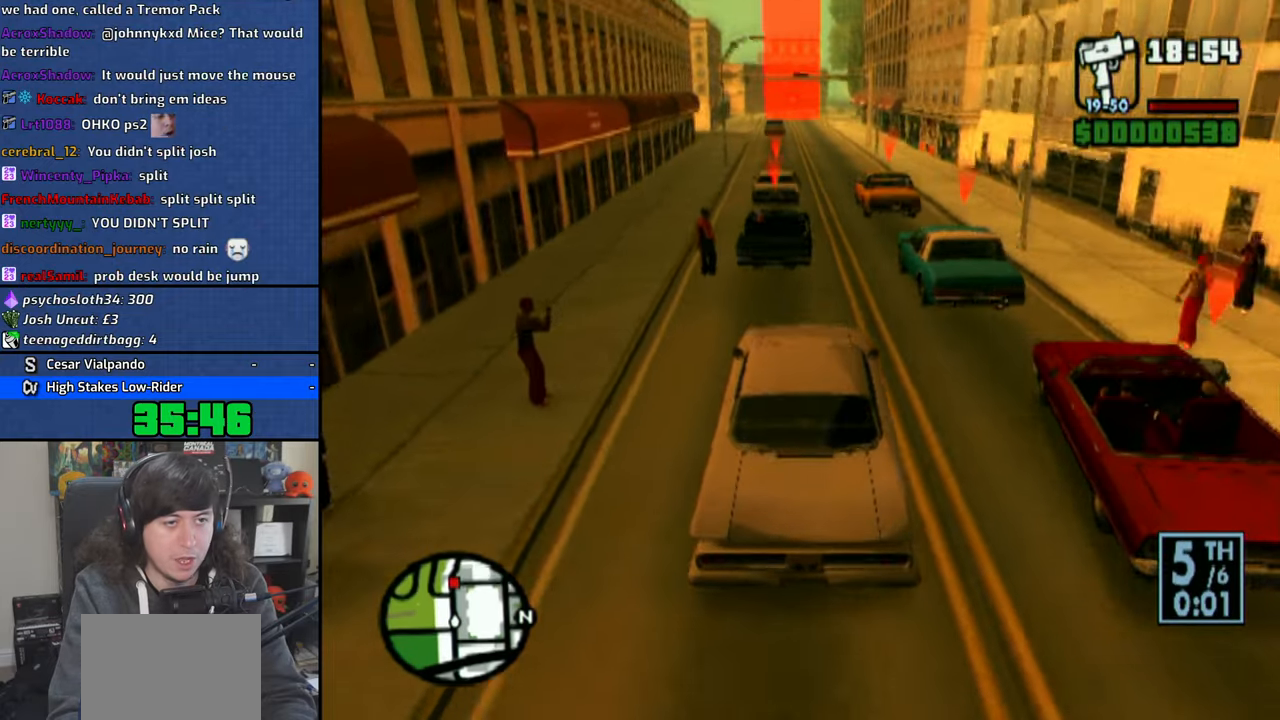
{"buttons": ["CROSS"], "left_stick": "center", "right_stick": "down", "events": []}
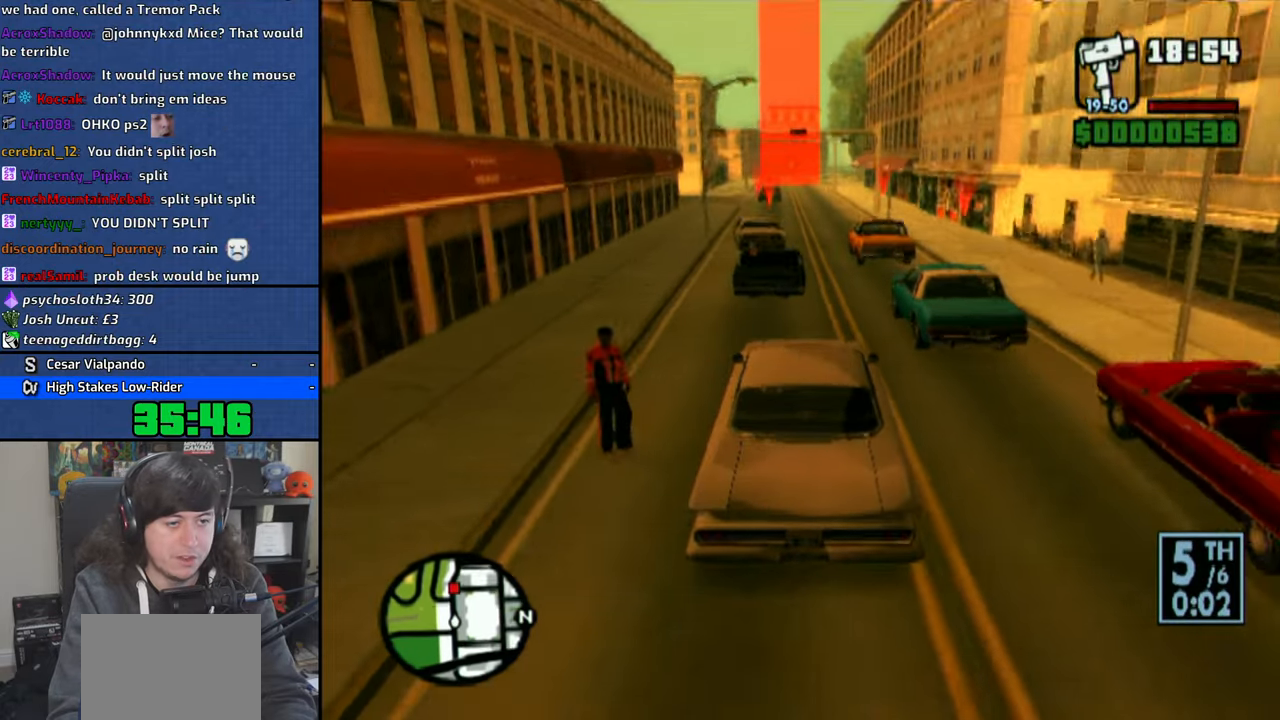
{"buttons": ["CROSS"], "left_stick": "center", "right_stick": "center", "events": [[16, "left_stick", "left"], [66, "left_stick", "center"], [300, "right_stick", "center"]]}
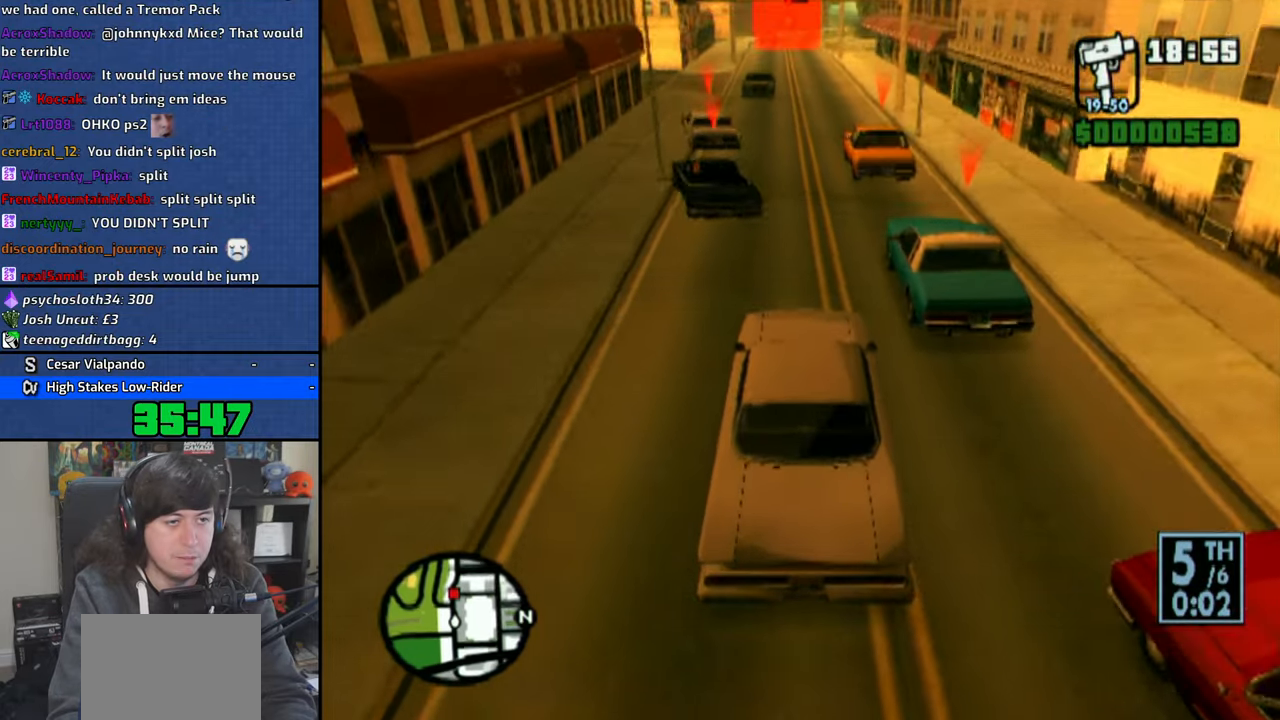
{"buttons": ["CROSS"], "left_stick": "right", "right_stick": "down", "events": [[33, "left_stick", "up-left"], [150, "left_stick", "center"], [216, "left_stick", "right"], [416, "right_stick", "down"]]}
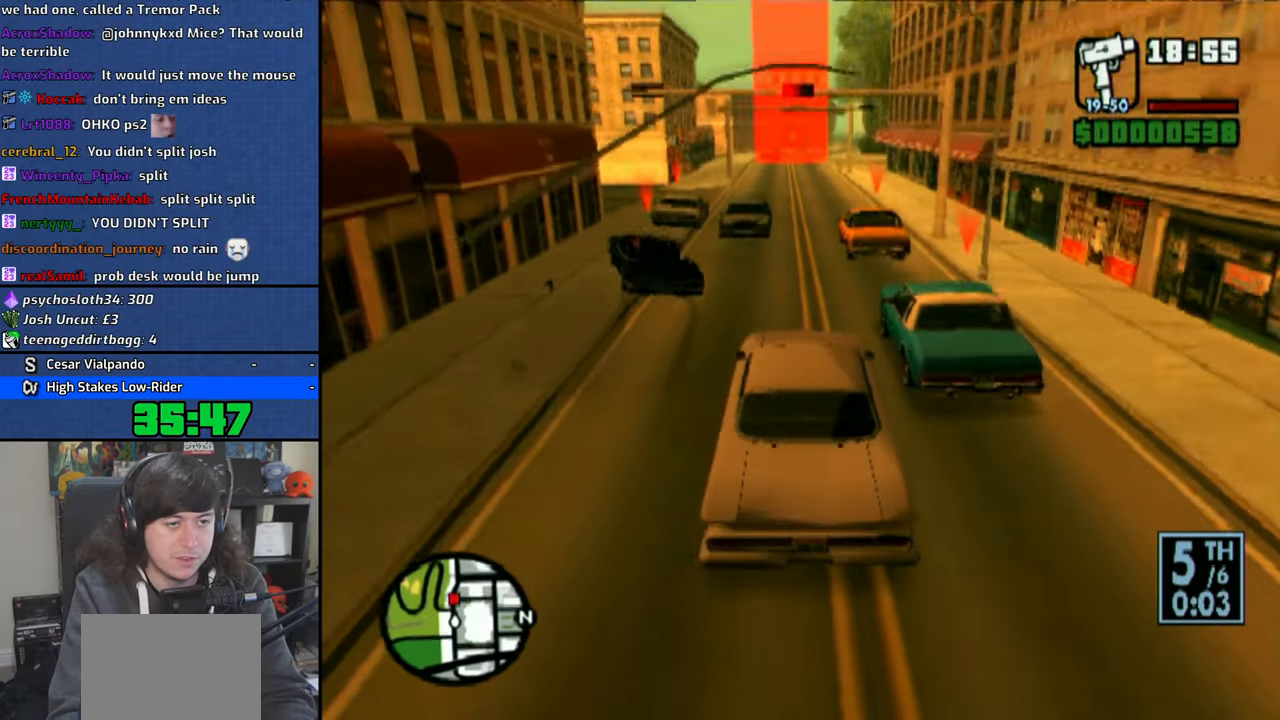
{"buttons": ["CROSS"], "left_stick": "center", "right_stick": "down", "events": [[16, "right_stick", "center"], [66, "left_stick", "center"], [283, "left_stick", "up-left"], [283, "right_stick", "down"], [400, "left_stick", "center"]]}
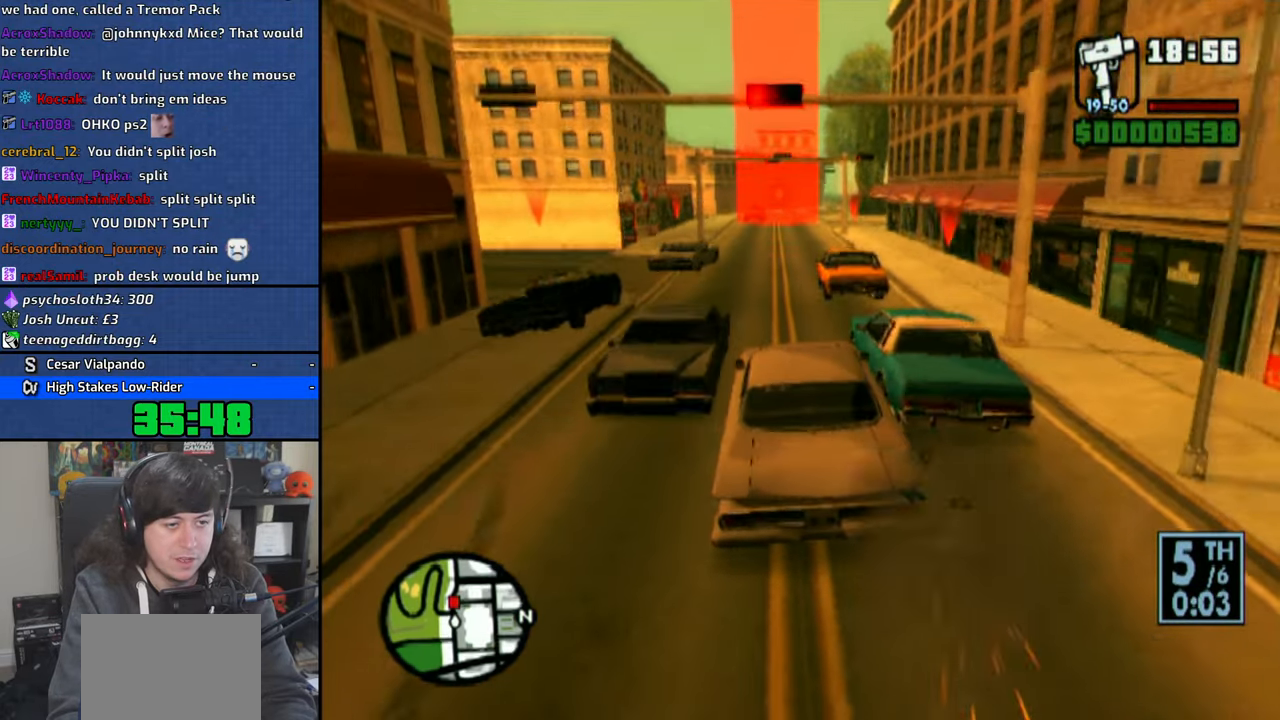
{"buttons": ["CROSS"], "left_stick": "center", "right_stick": "center", "events": [[66, "right_stick", "center"], [150, "left_stick", "right"], [150, "right_stick", "down"], [266, "right_stick", "center"], [333, "right_stick", "down"], [350, "left_stick", "center"], [416, "right_stick", "center"]]}
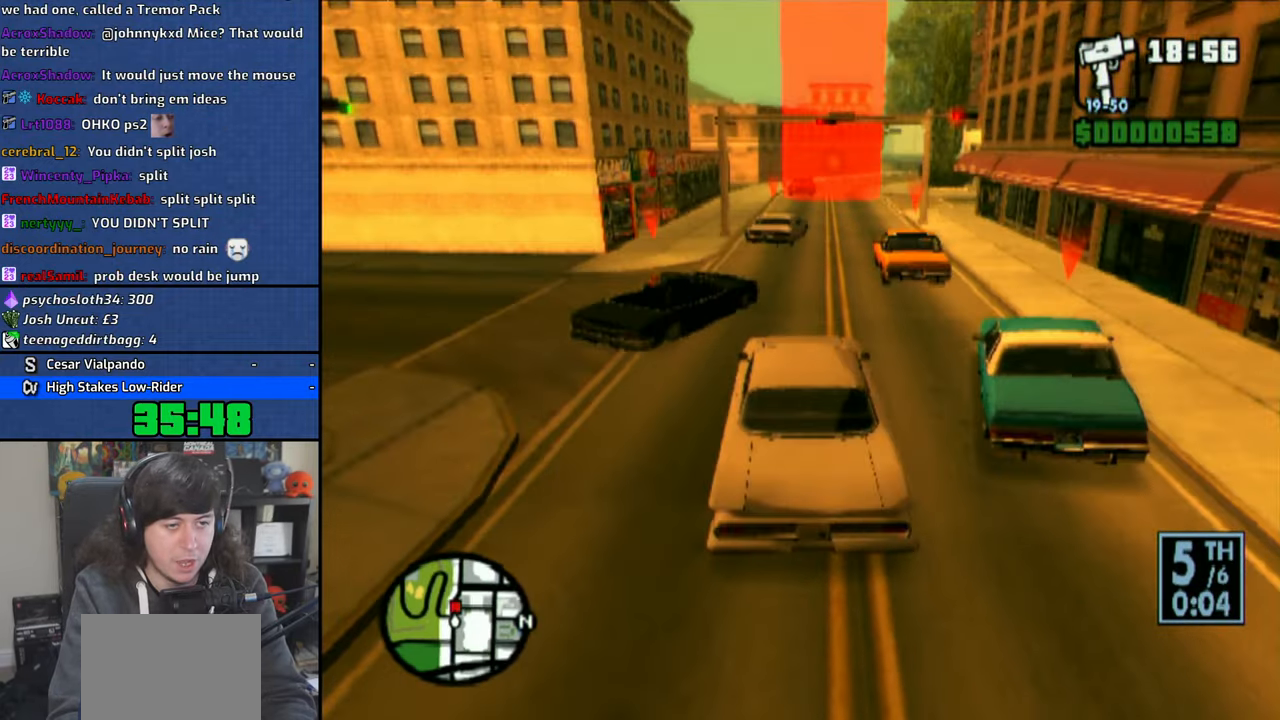
{"buttons": ["CROSS"], "left_stick": "up-left", "right_stick": "center", "events": [[233, "right_stick", "down"], [300, "right_stick", "center"], [416, "right_stick", "down"], [450, "left_stick", "up-left"], [483, "right_stick", "center"]]}
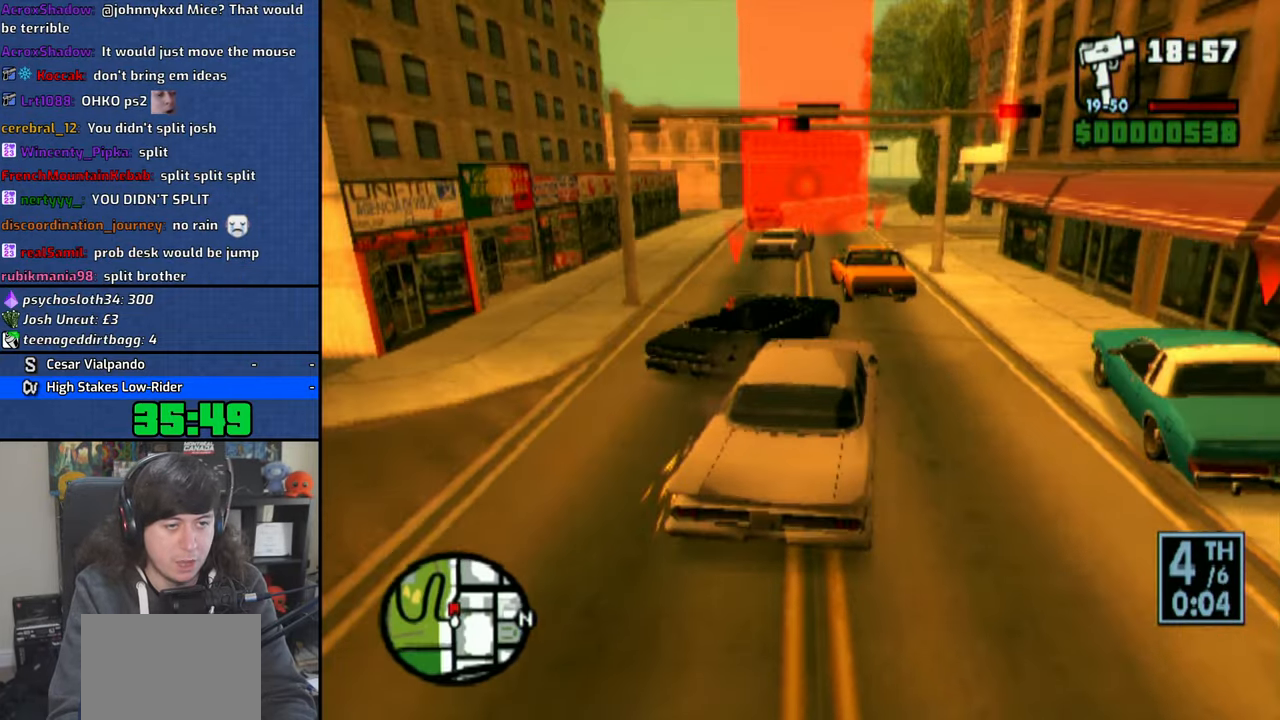
{"buttons": ["CROSS"], "left_stick": "up-left", "right_stick": "down", "events": [[283, "right_stick", "down"], [300, "left_stick", "center"], [350, "right_stick", "center"], [450, "right_stick", "down"], [466, "left_stick", "up-left"]]}
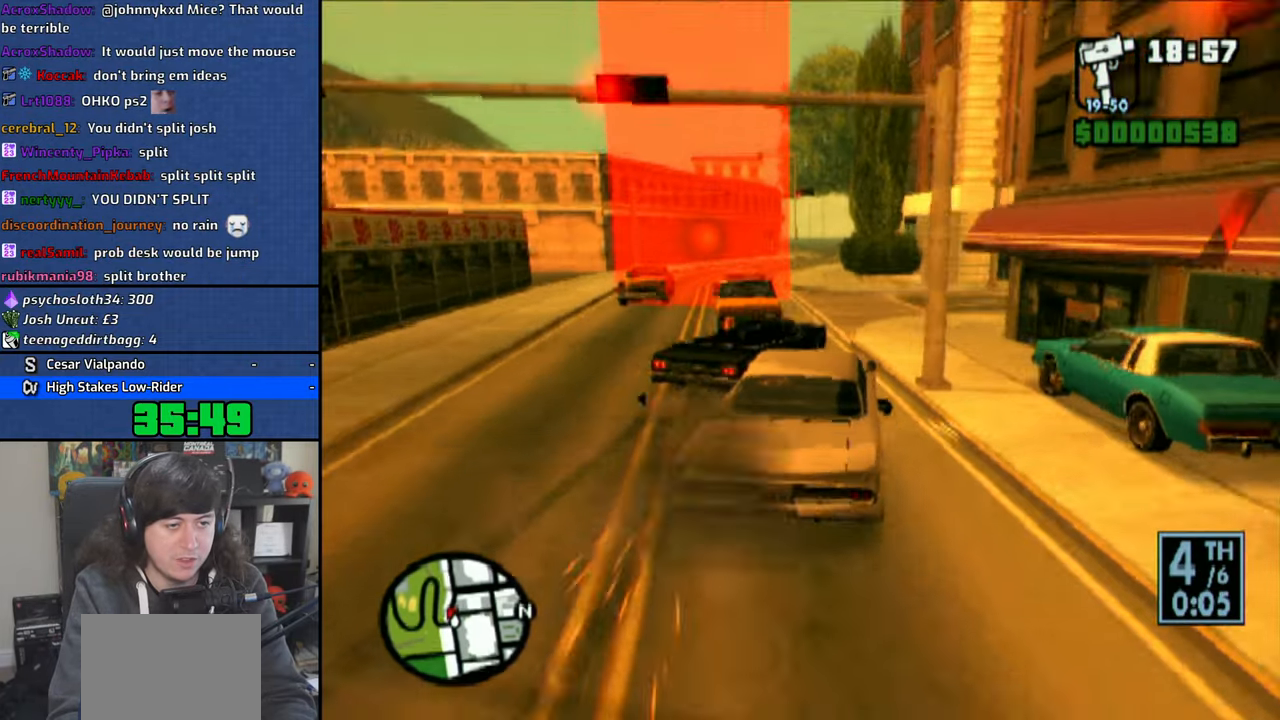
{"buttons": ["CROSS"], "left_stick": "up-left", "right_stick": "center", "events": [[33, "right_stick", "center"], [133, "right_stick", "down"], [216, "right_stick", "center"], [300, "left_stick", "center"], [316, "right_stick", "down"], [400, "right_stick", "center"], [500, "left_stick", "up-left"]]}
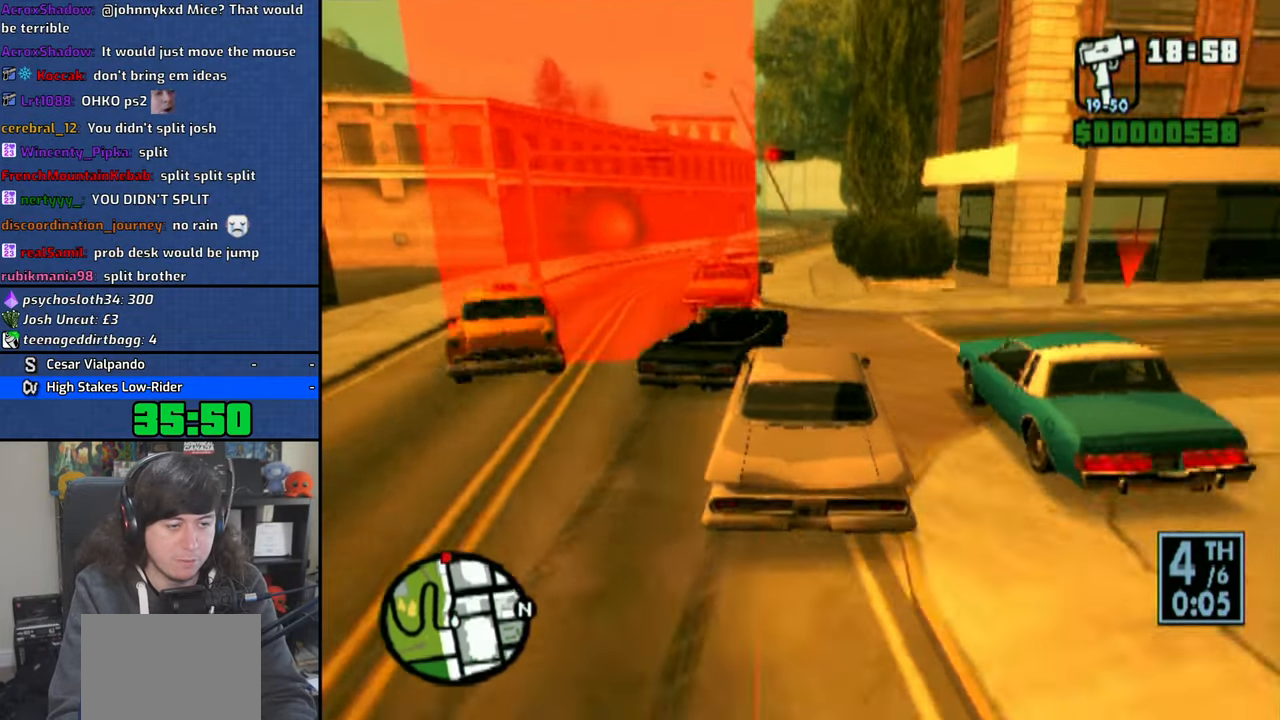
{"buttons": ["CROSS"], "left_stick": "up-left", "right_stick": "center", "events": [[16, "right_stick", "down"], [83, "right_stick", "center"], [100, "left_stick", "center"], [216, "right_stick", "down"], [300, "right_stick", "center"], [416, "left_stick", "up-left"], [416, "right_stick", "down"], [483, "right_stick", "center"]]}
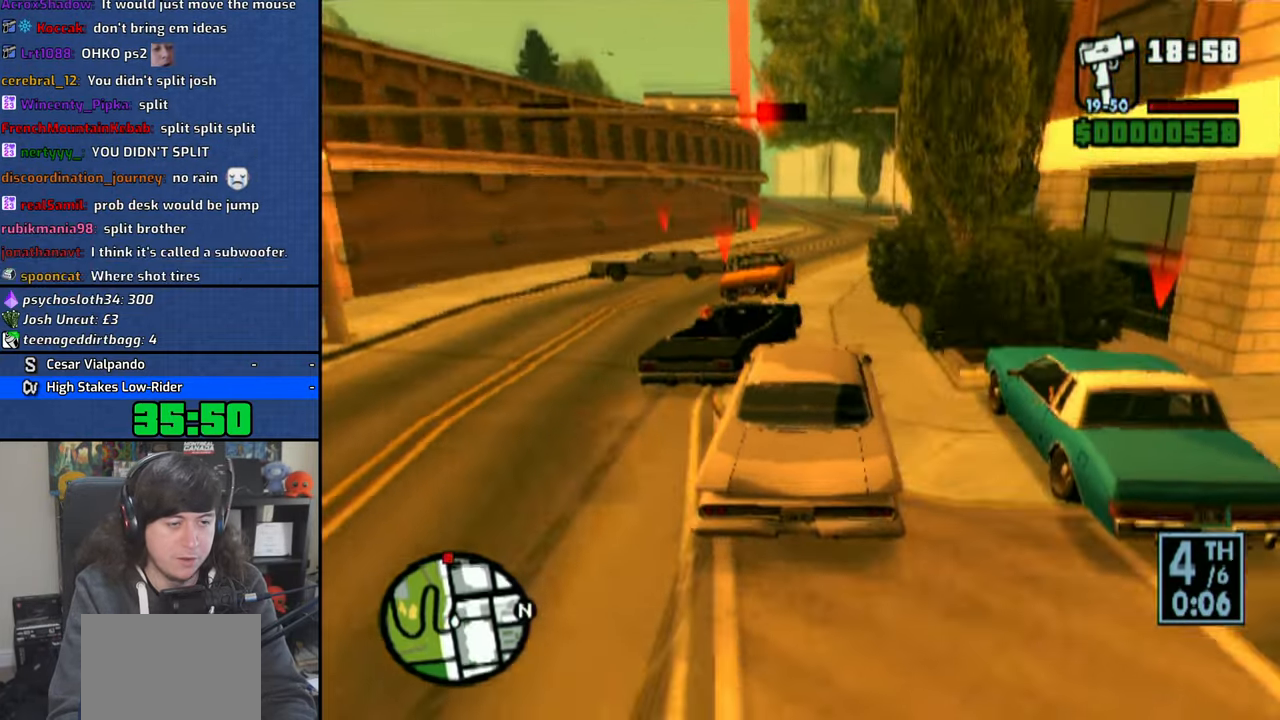
{"buttons": ["CROSS"], "left_stick": "up-left", "right_stick": "down", "events": [[216, "left_stick", "center"], [300, "right_stick", "down"], [350, "right_stick", "center"], [433, "left_stick", "up-left"], [466, "right_stick", "down"]]}
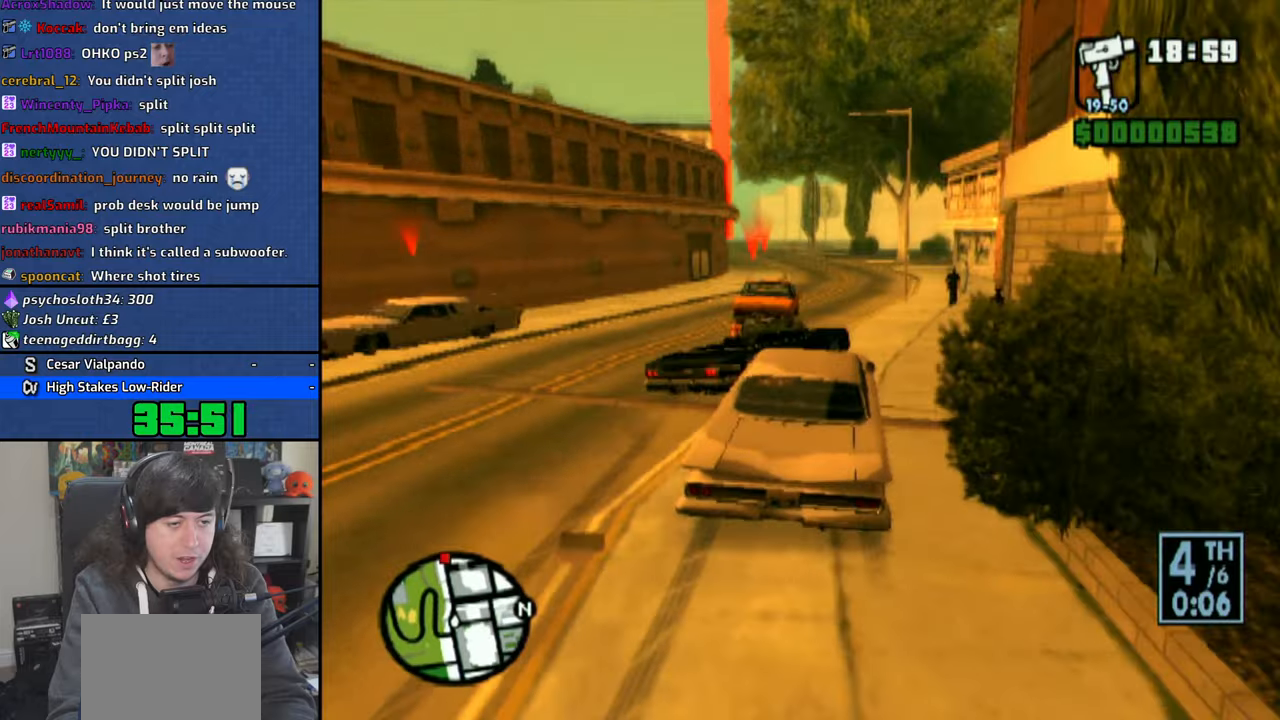
{"buttons": ["CROSS"], "left_stick": "up-left", "right_stick": "center", "events": [[66, "right_stick", "center"], [100, "left_stick", "center"], [166, "right_stick", "down"], [250, "right_stick", "center"], [350, "left_stick", "up-left"], [350, "right_stick", "down"], [416, "right_stick", "center"]]}
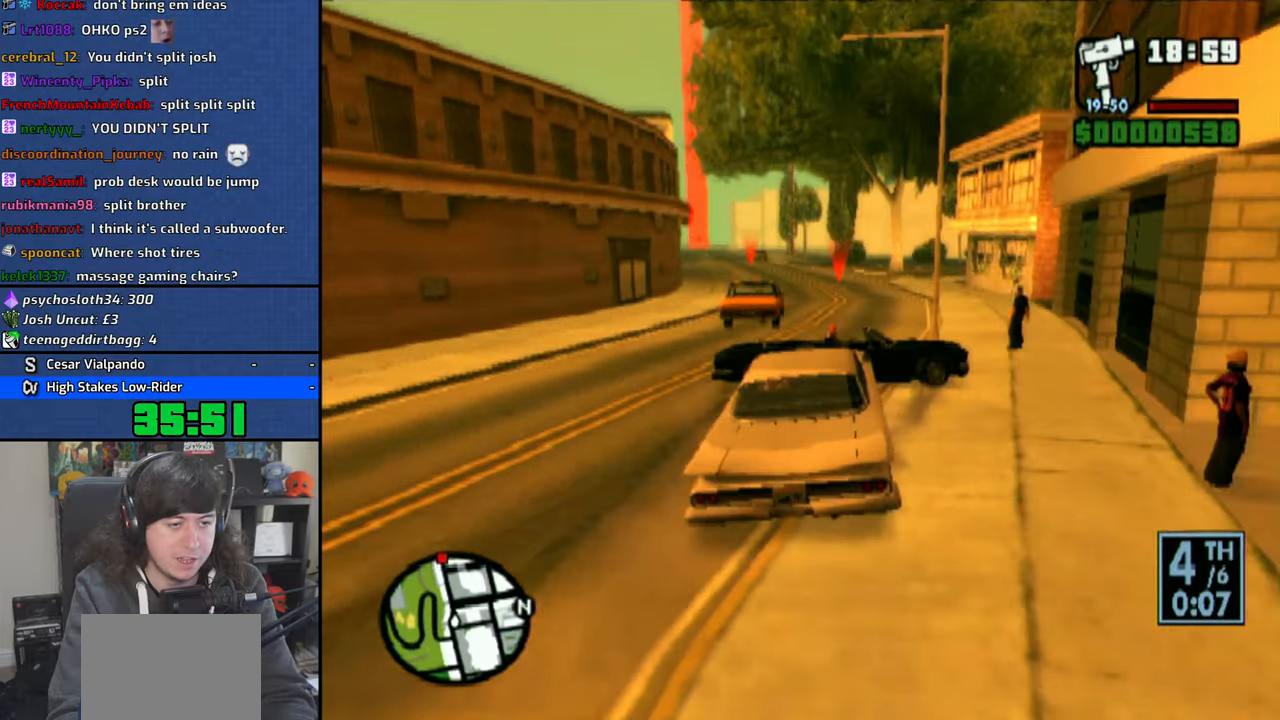
{"buttons": ["CROSS"], "left_stick": "center", "right_stick": "center", "events": [[33, "right_stick", "down"], [116, "right_stick", "center"], [200, "right_stick", "down"], [316, "right_stick", "center"], [366, "left_stick", "center"], [416, "right_stick", "down"], [466, "right_stick", "center"]]}
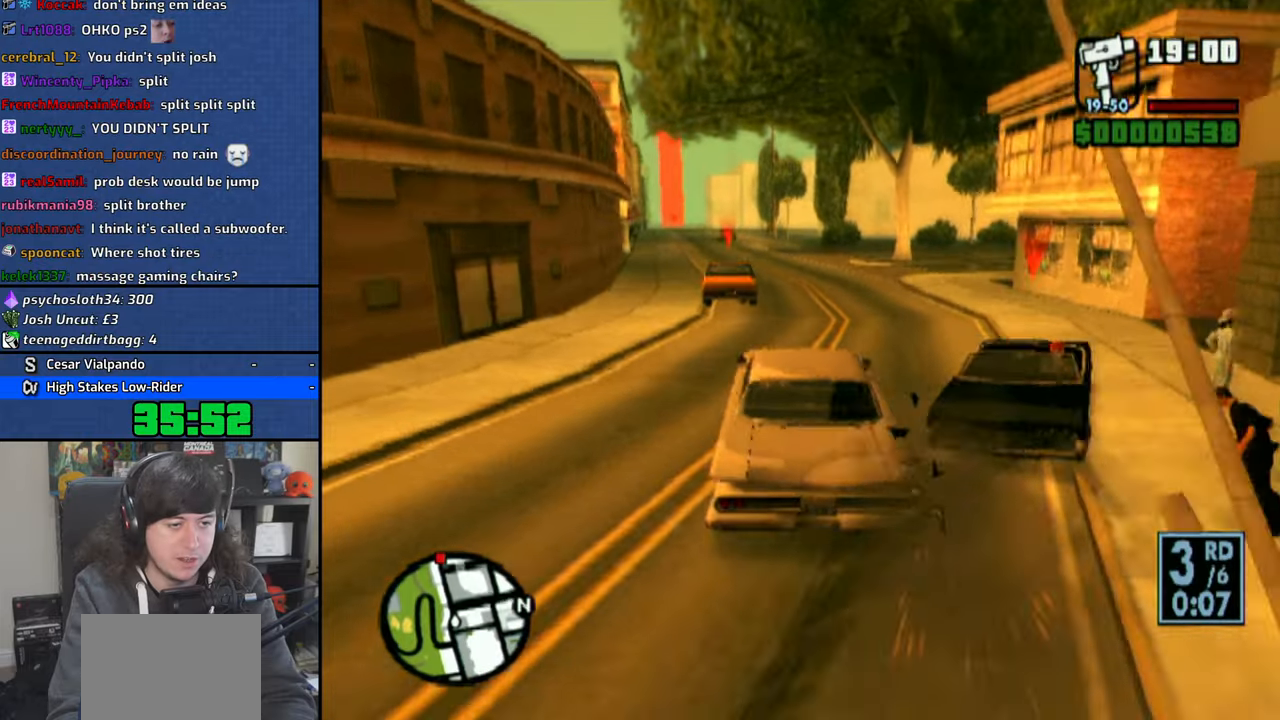
{"buttons": ["CROSS"], "left_stick": "center", "right_stick": "down", "events": [[50, "left_stick", "up-left"], [83, "right_stick", "down"], [133, "left_stick", "center"], [166, "right_stick", "center"], [500, "right_stick", "down"]]}
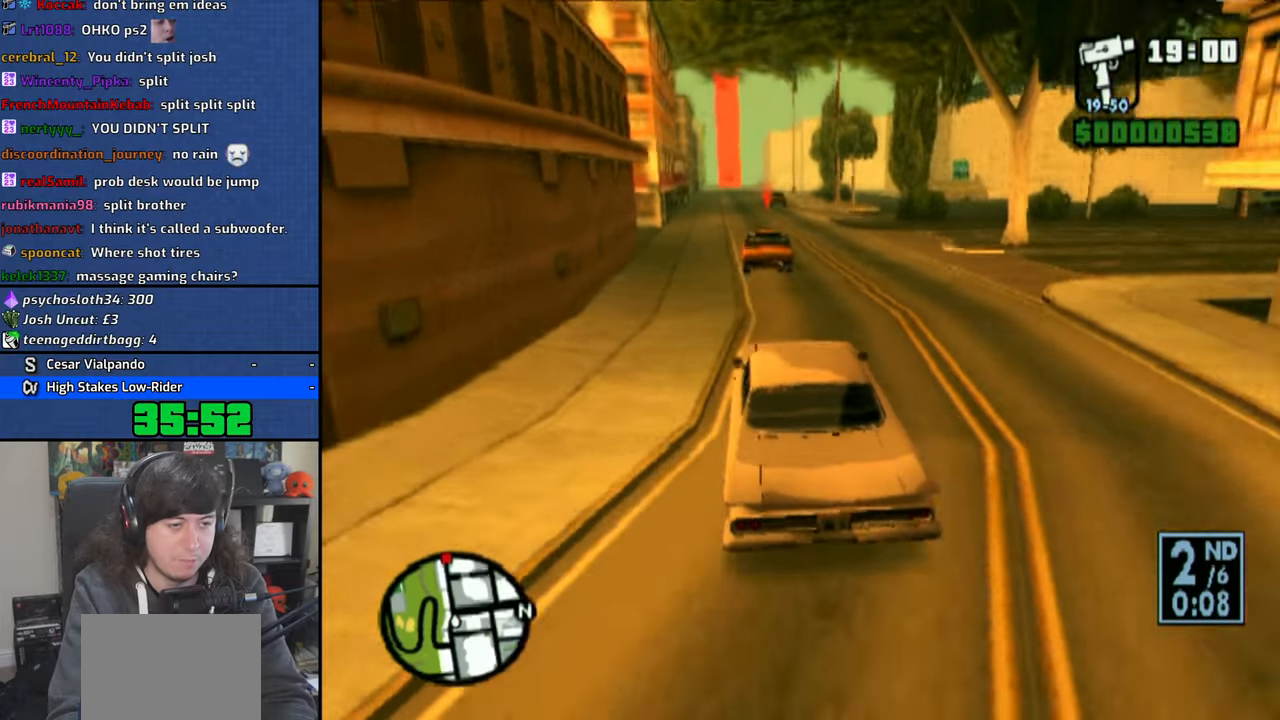
{"buttons": ["CROSS"], "left_stick": "center", "right_stick": "down", "events": [[33, "right_stick", "center"], [116, "right_stick", "down"]]}
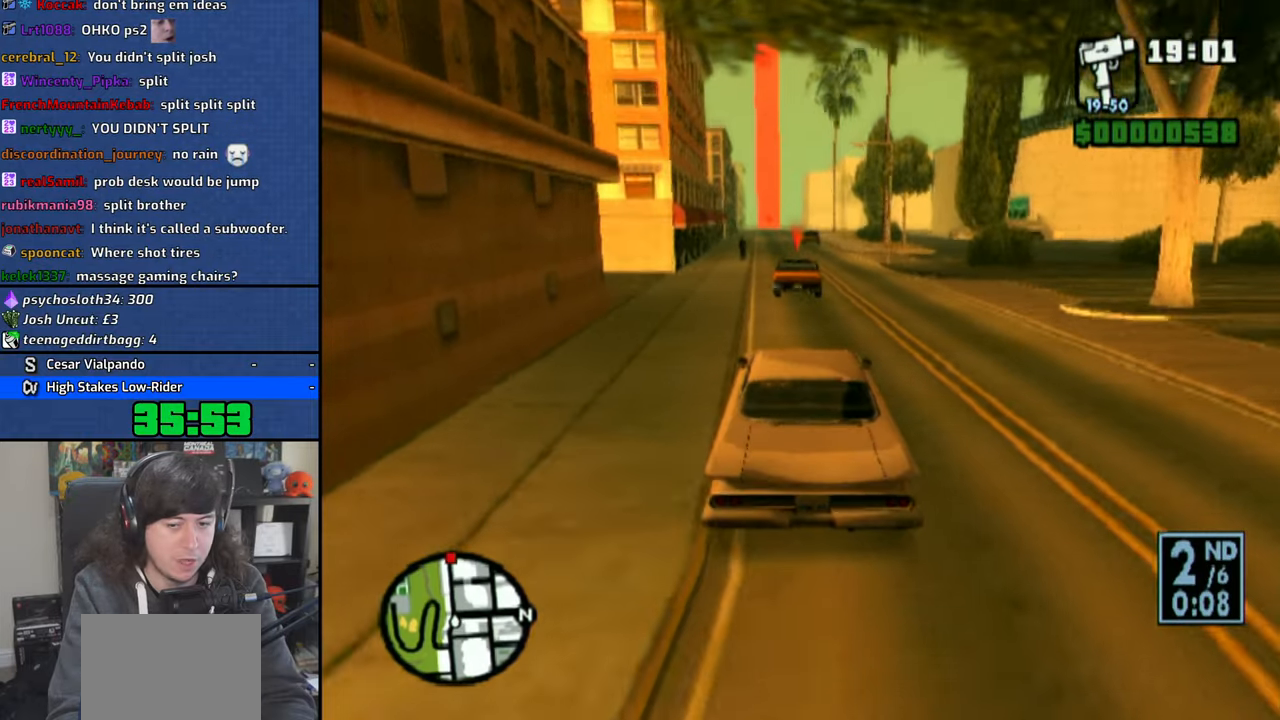
{"buttons": ["CROSS"], "left_stick": "center", "right_stick": "down", "events": []}
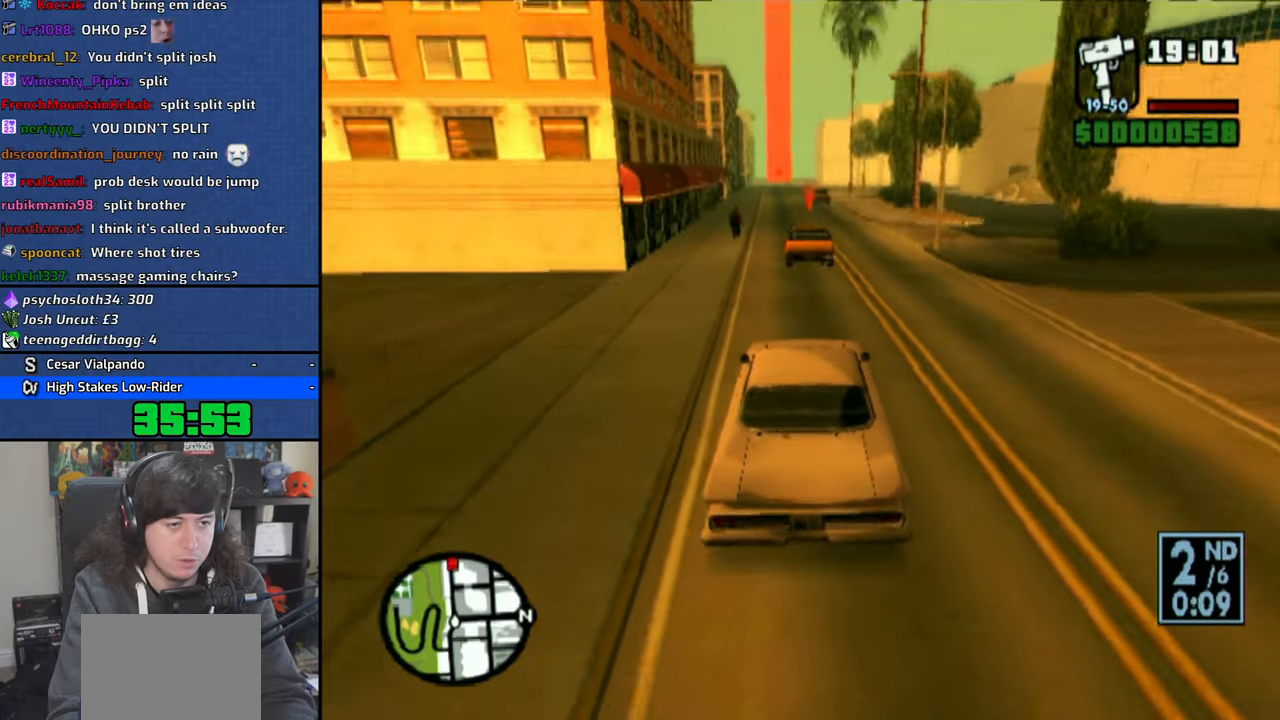
{"buttons": ["CROSS"], "left_stick": "up-left", "right_stick": "down", "events": [[433, "left_stick", "up-left"]]}
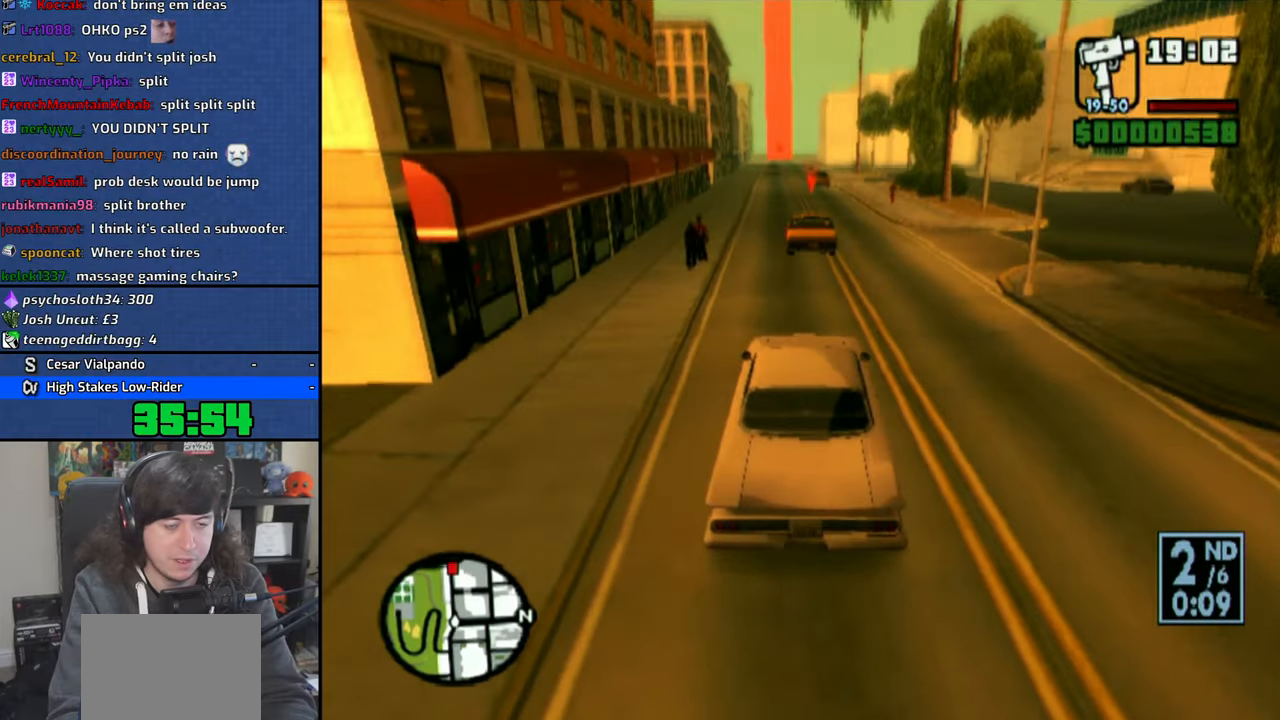
{"buttons": ["CROSS"], "left_stick": "right", "right_stick": "down", "events": [[100, "left_stick", "center"], [383, "left_stick", "right"]]}
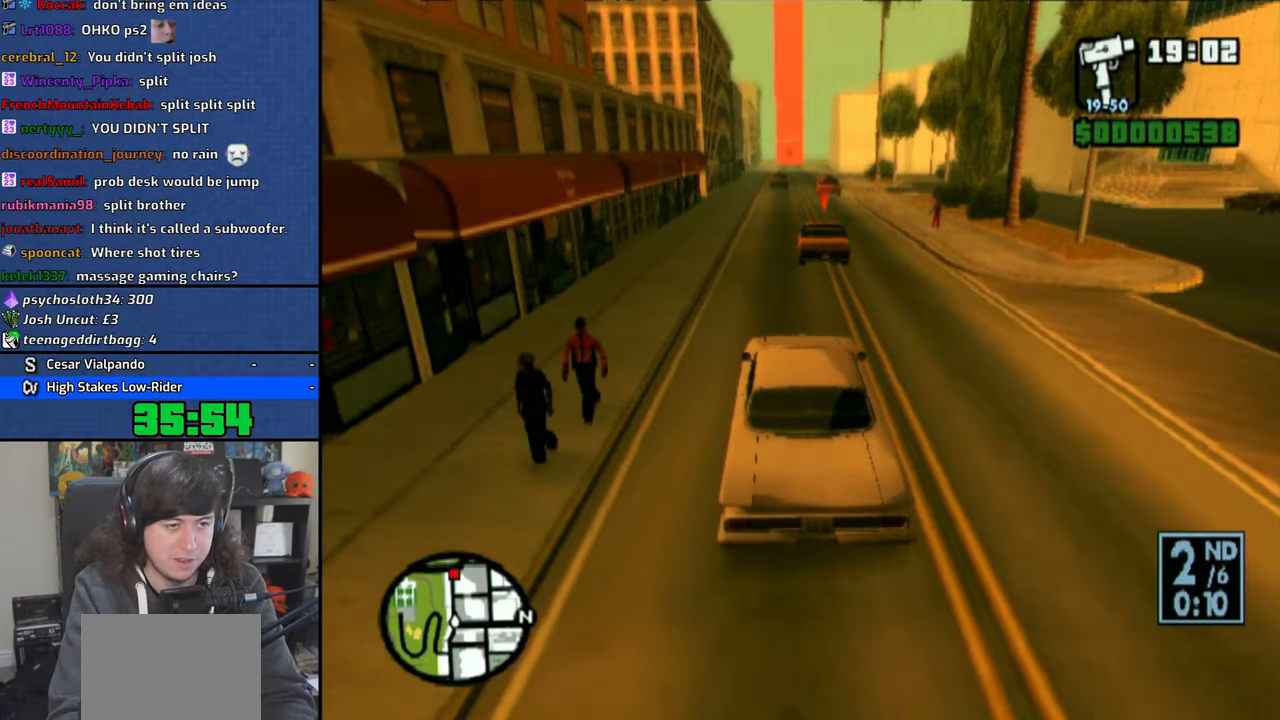
{"buttons": ["CROSS"], "left_stick": "center", "right_stick": "down", "events": [[66, "left_stick", "center"]]}
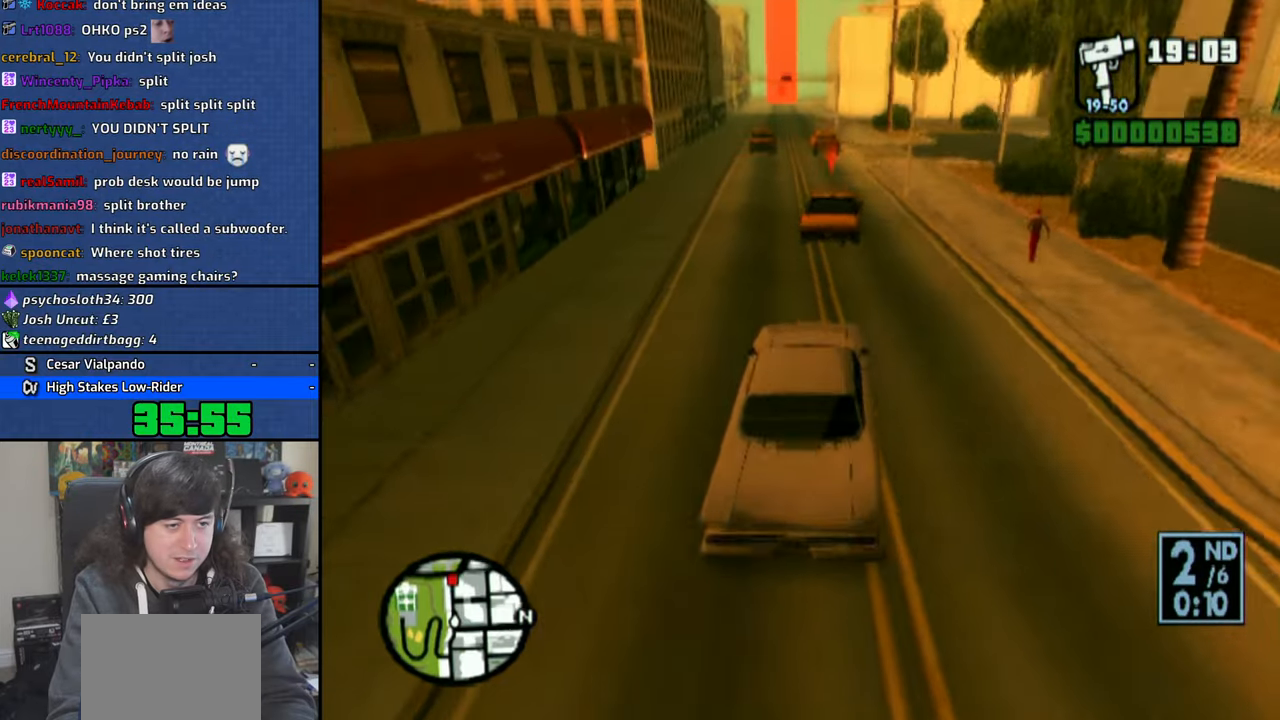
{"buttons": ["CROSS"], "left_stick": "center", "right_stick": "down", "events": [[66, "left_stick", "up-left"], [216, "left_stick", "center"]]}
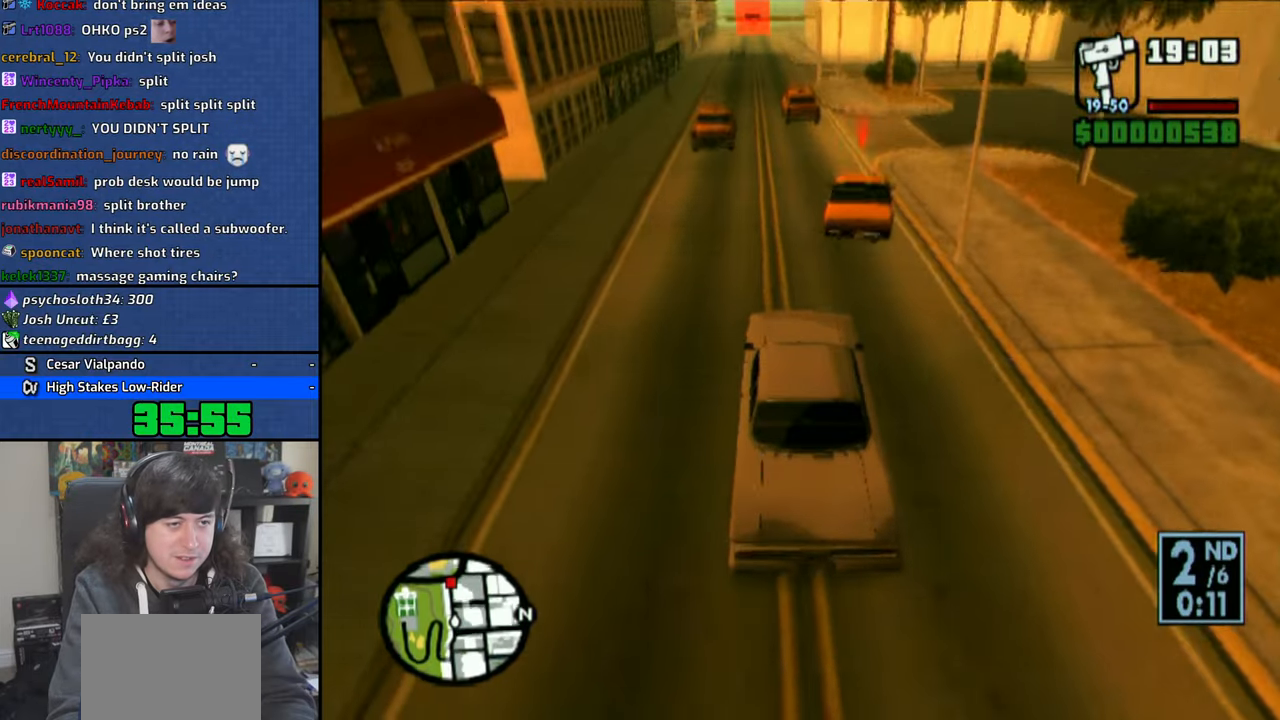
{"buttons": ["CROSS"], "left_stick": "center", "right_stick": "down", "events": [[250, "left_stick", "up-left"], [383, "left_stick", "center"]]}
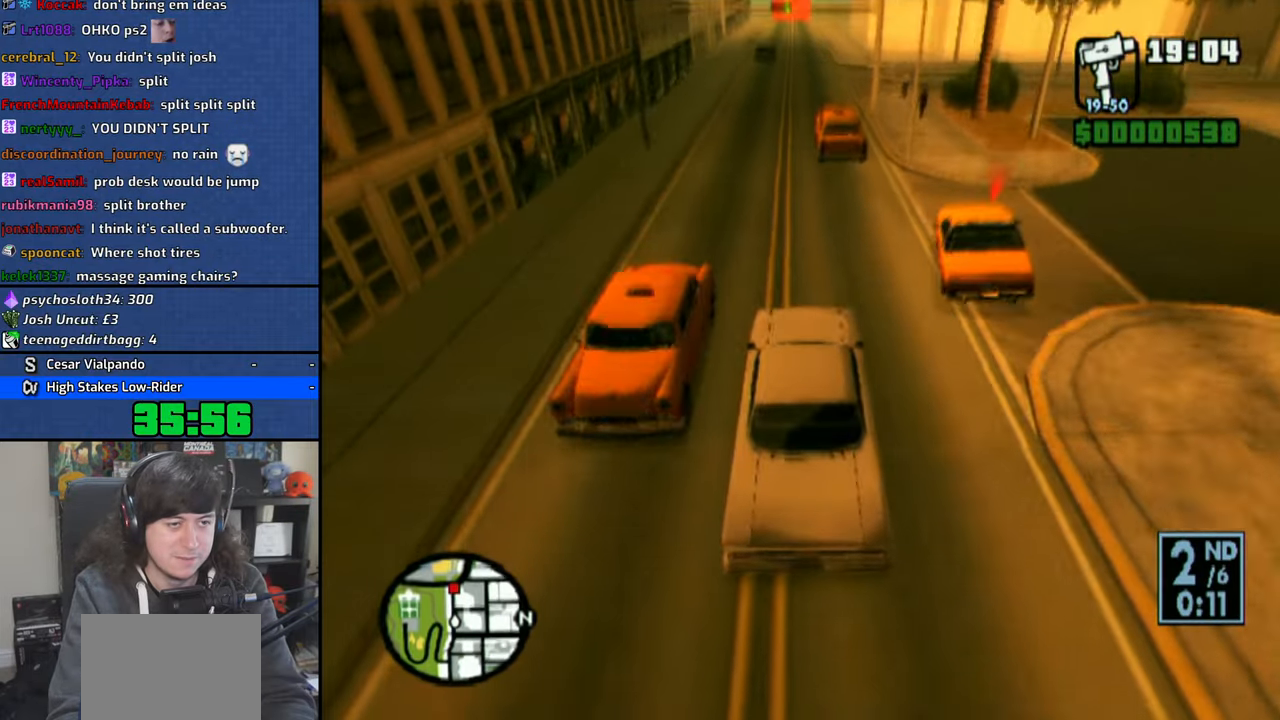
{"buttons": ["CROSS"], "left_stick": "center", "right_stick": "down", "events": [[316, "left_stick", "right"], [500, "left_stick", "center"]]}